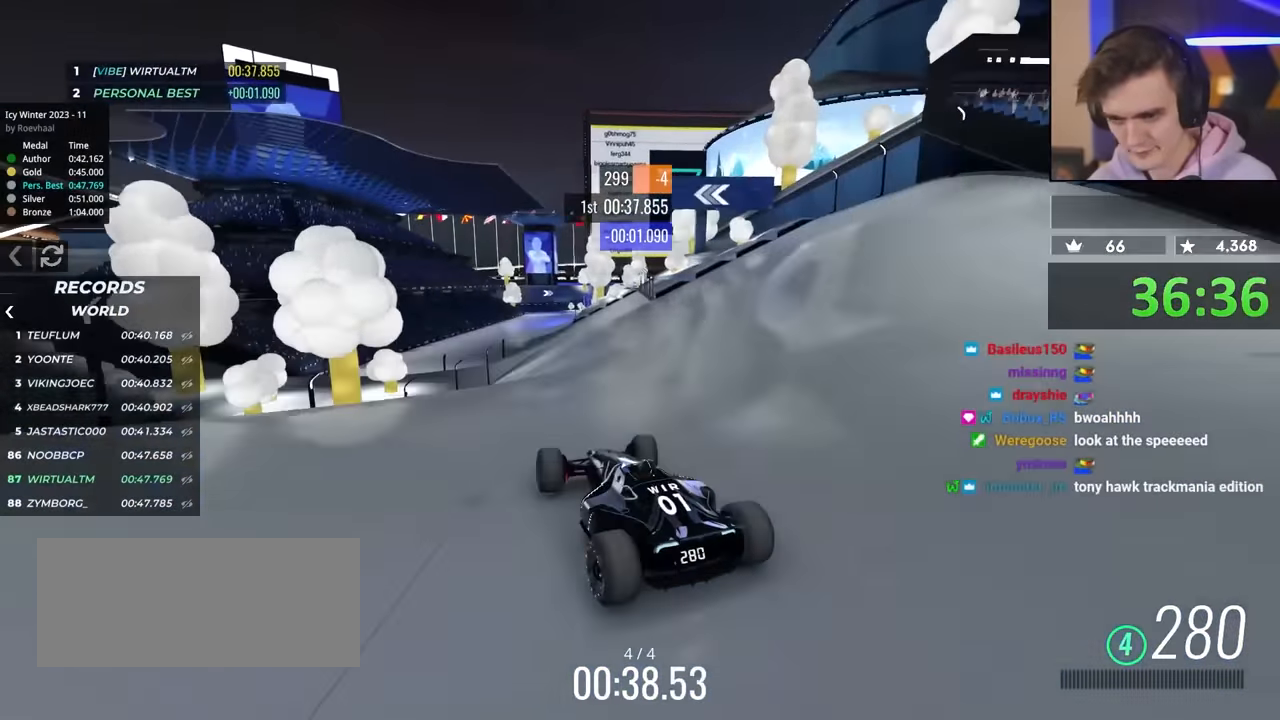
Gameplay with keyboard; each line is a JSON object with the keys held at the frame after it. "events" lists presses ("down") and releases ("up") of "brake", "down", "left", "right" and "up" between this image and that frame as [ms after this image, input, new state], when the widget could be followed in between. No other keys are recorded. Mouse input is not recorded. Key names are as the overlay labels them; some are game actions (e.g. jump) rather than physical keys.
{"keys": ["up"], "events": [[84, "right", "up"]]}
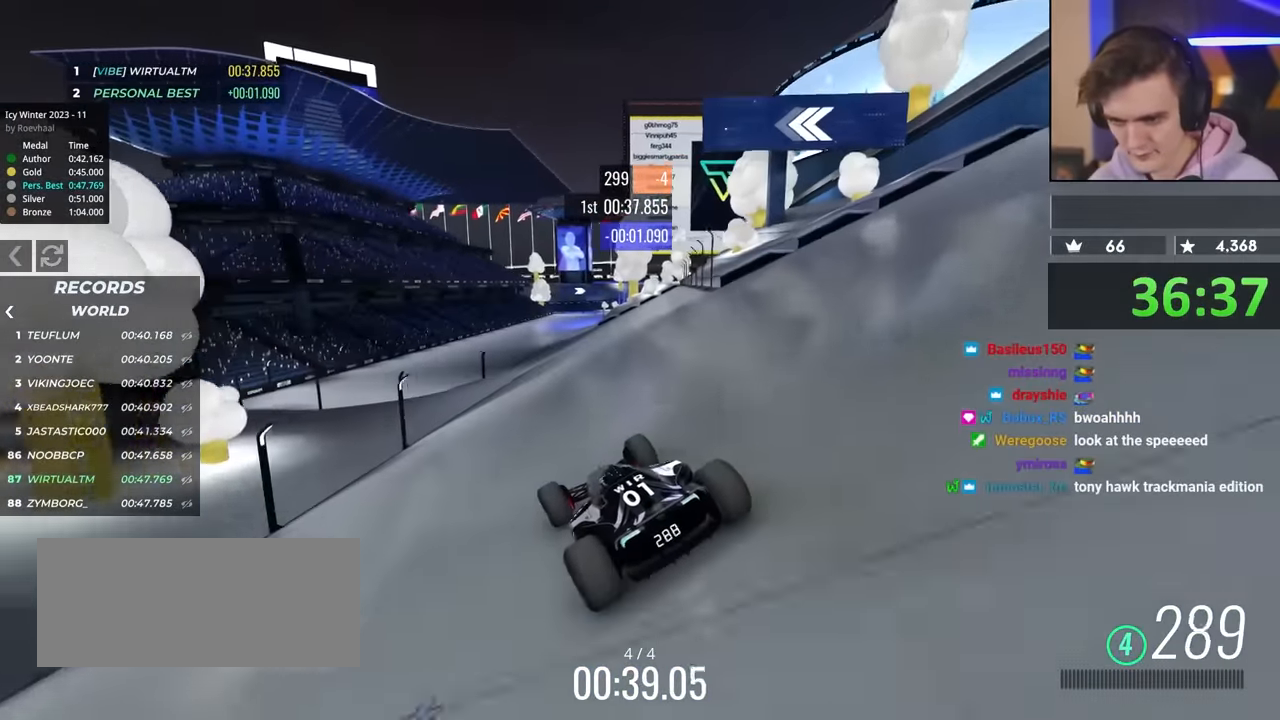
{"keys": ["up"], "events": [[234, "left", "down"], [317, "left", "up"]]}
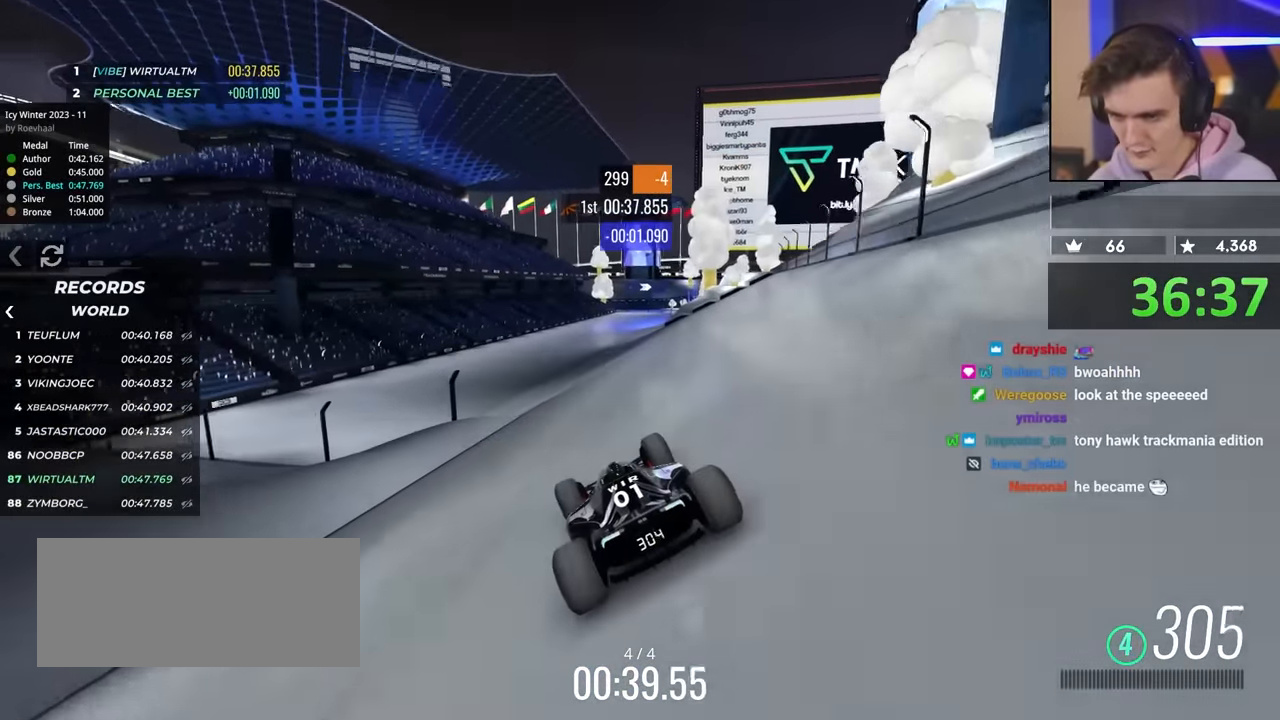
{"keys": ["up"], "events": [[250, "right", "down"], [334, "right", "up"]]}
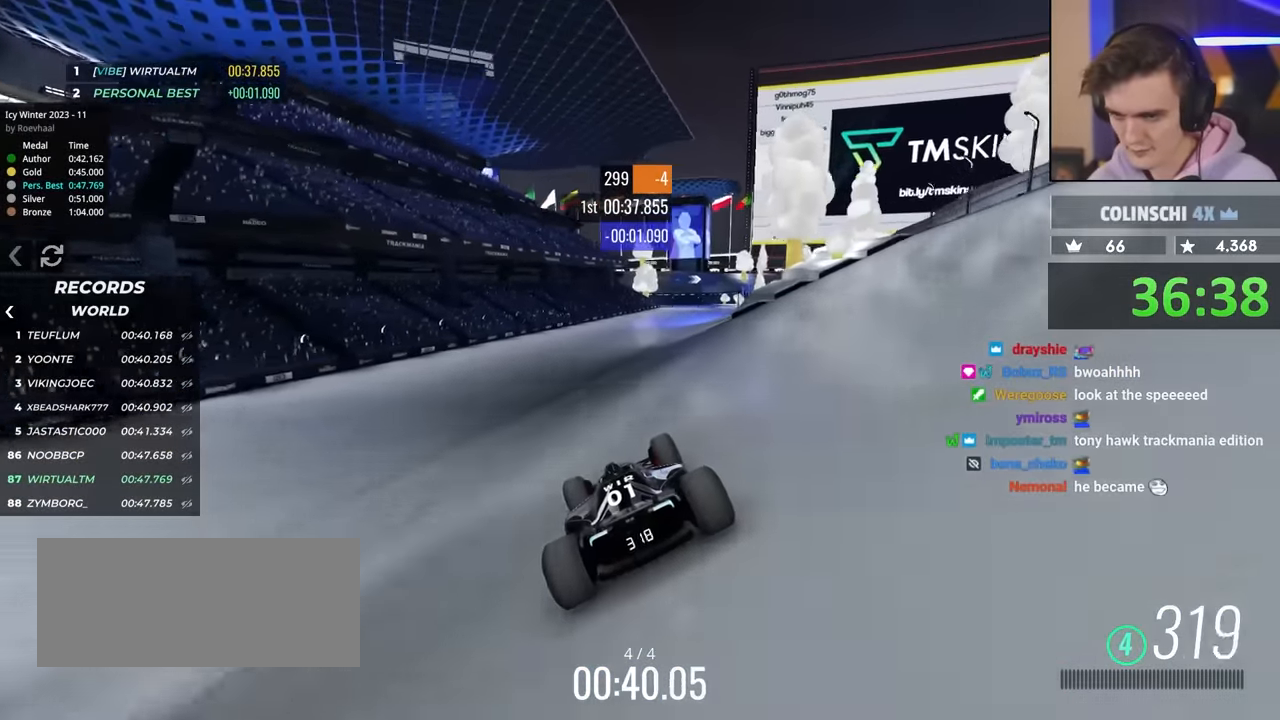
{"keys": ["right", "up"], "events": [[84, "right", "down"], [217, "right", "up"], [317, "right", "down"]]}
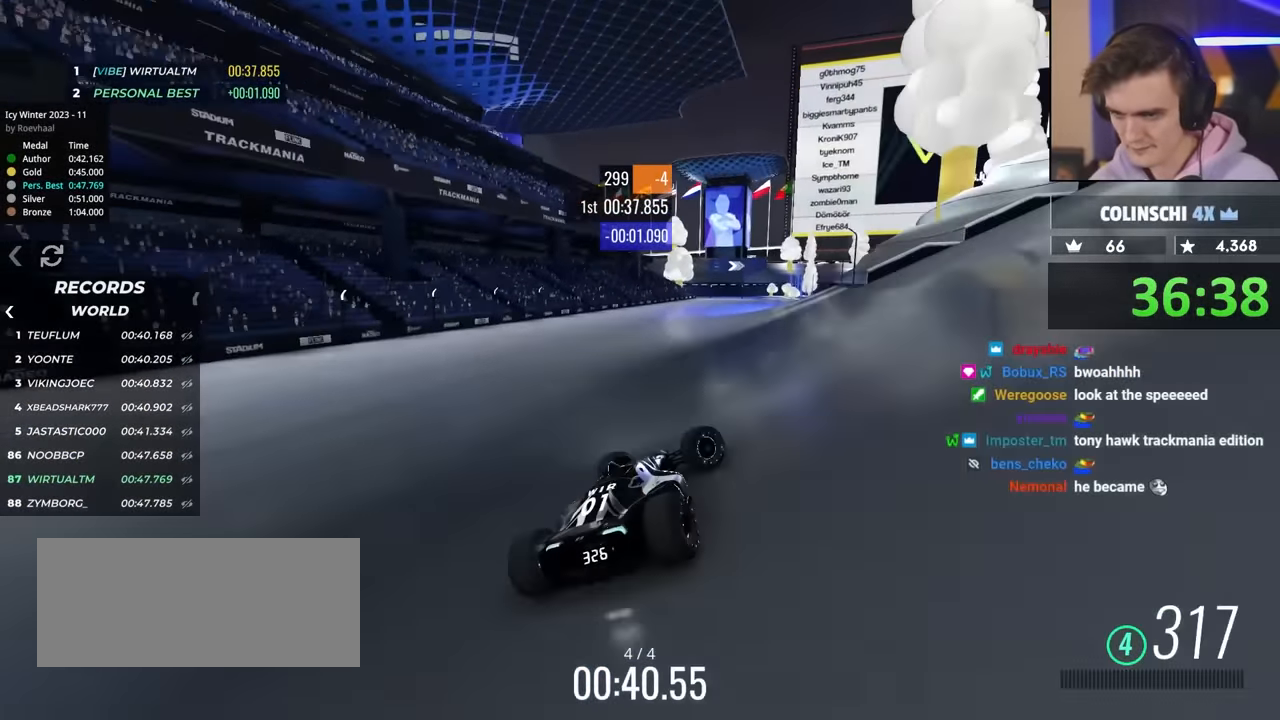
{"keys": ["left", "up"], "events": [[284, "left", "down"], [284, "right", "up"]]}
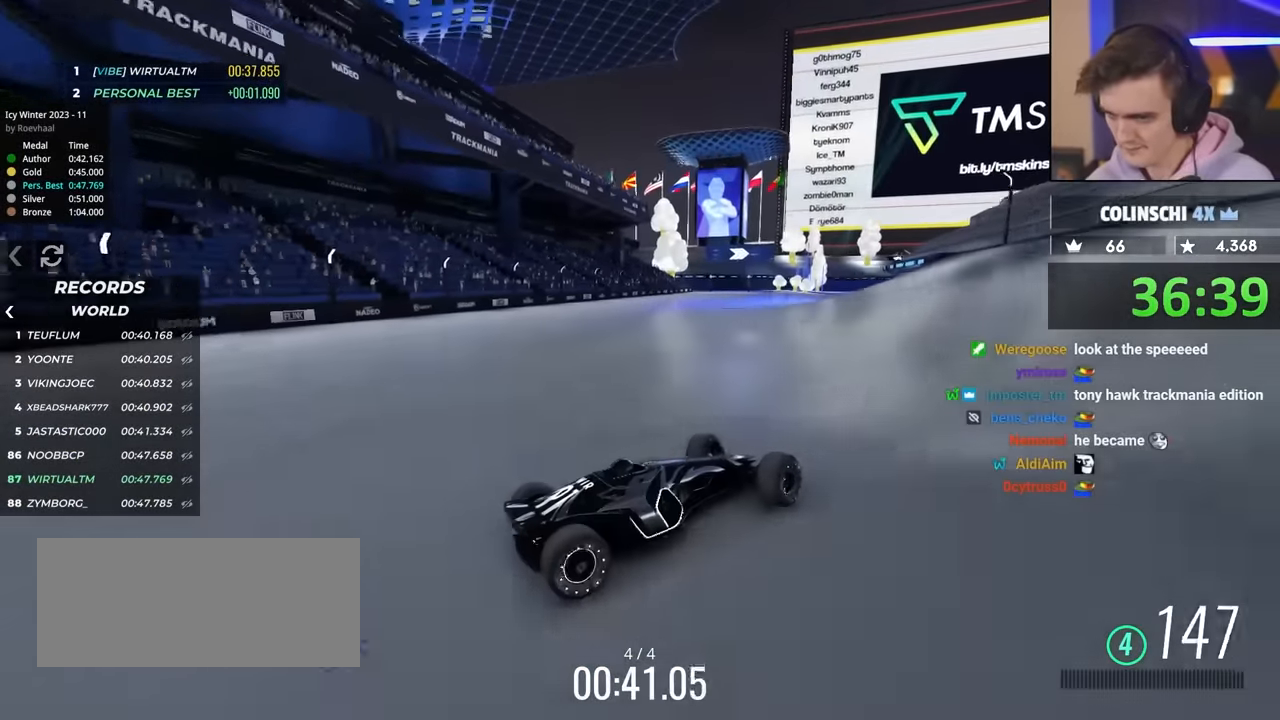
{"keys": ["left"], "events": [[250, "up", "up"], [350, "up", "down"], [484, "up", "up"]]}
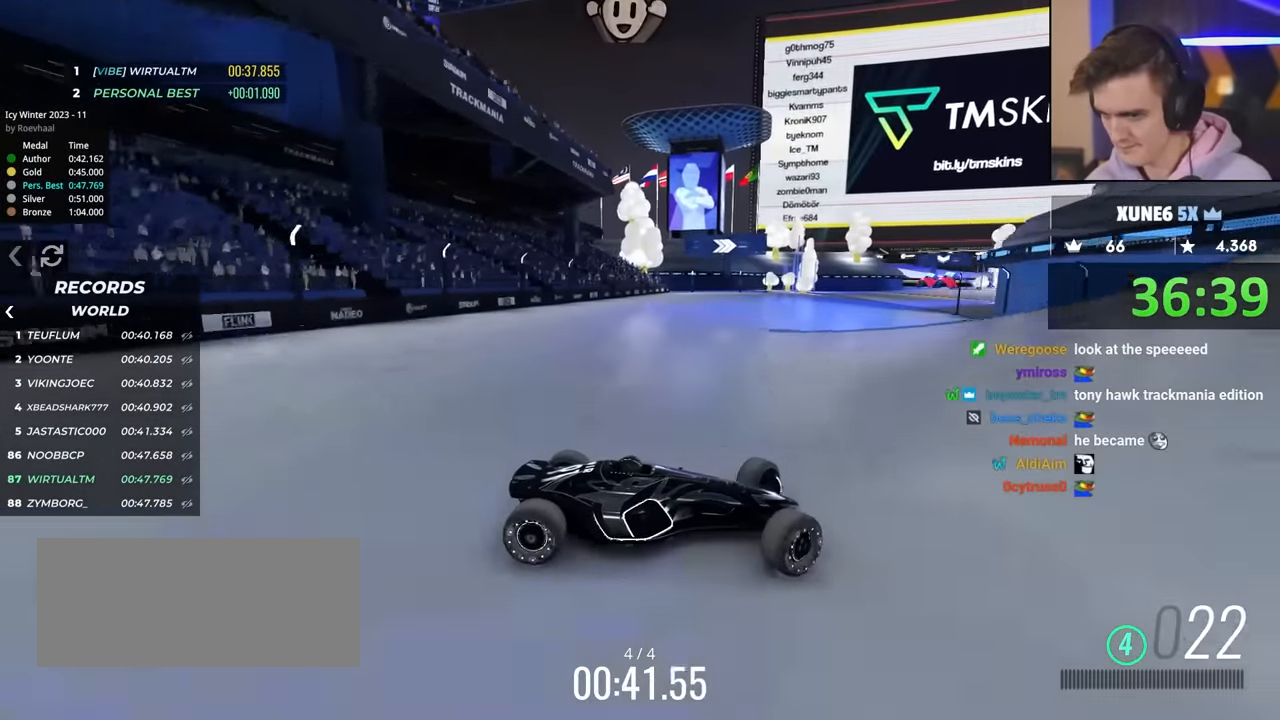
{"keys": ["left", "up"], "events": [[34, "up", "down"]]}
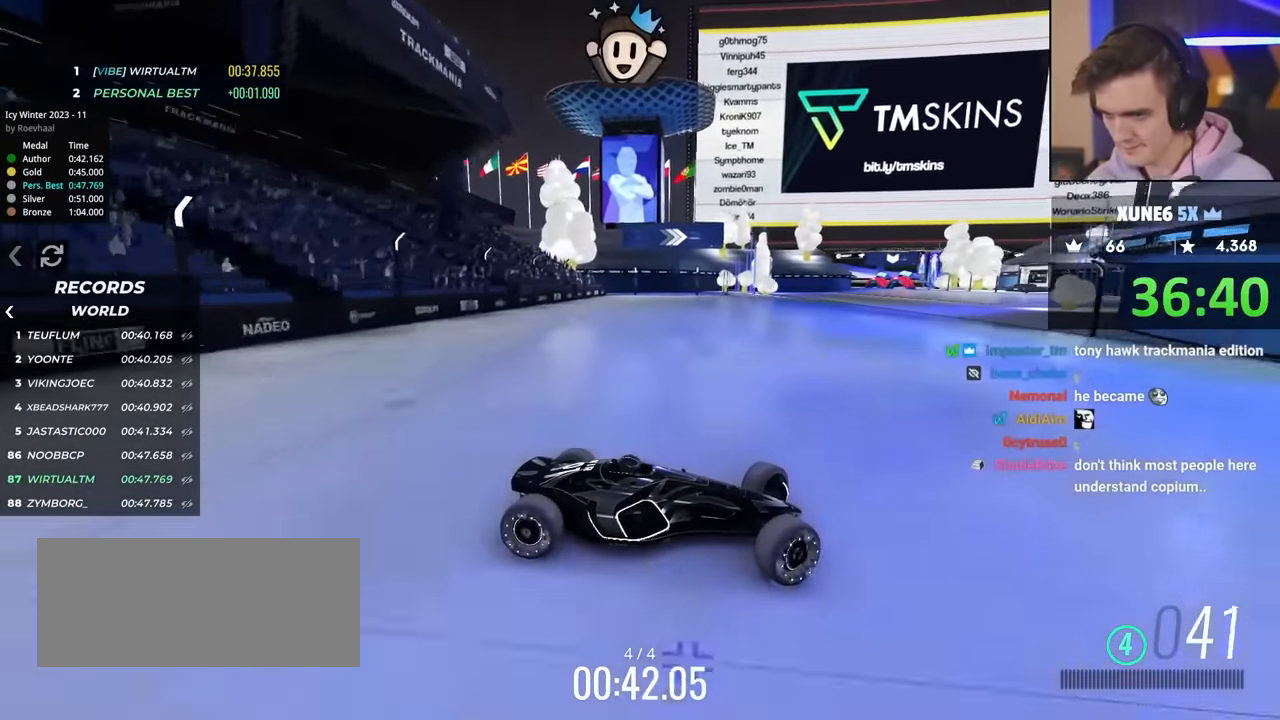
{"keys": ["left", "up"], "events": []}
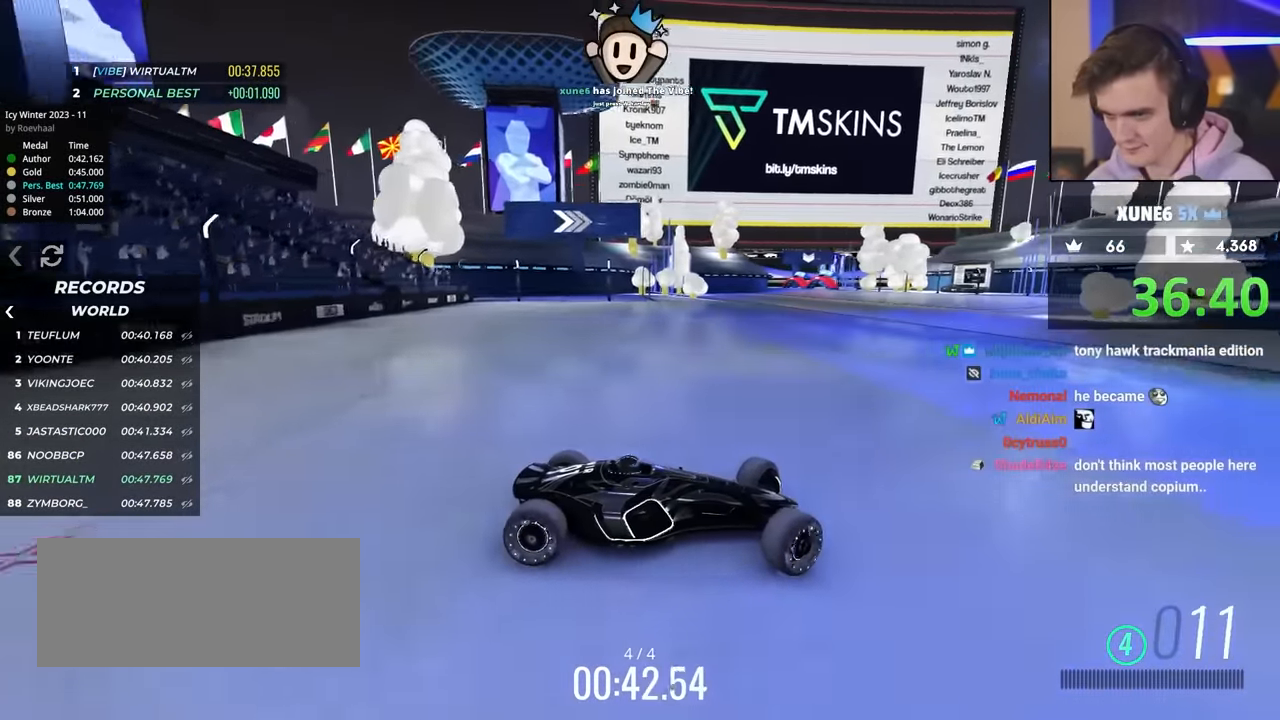
{"keys": ["left", "up"], "events": []}
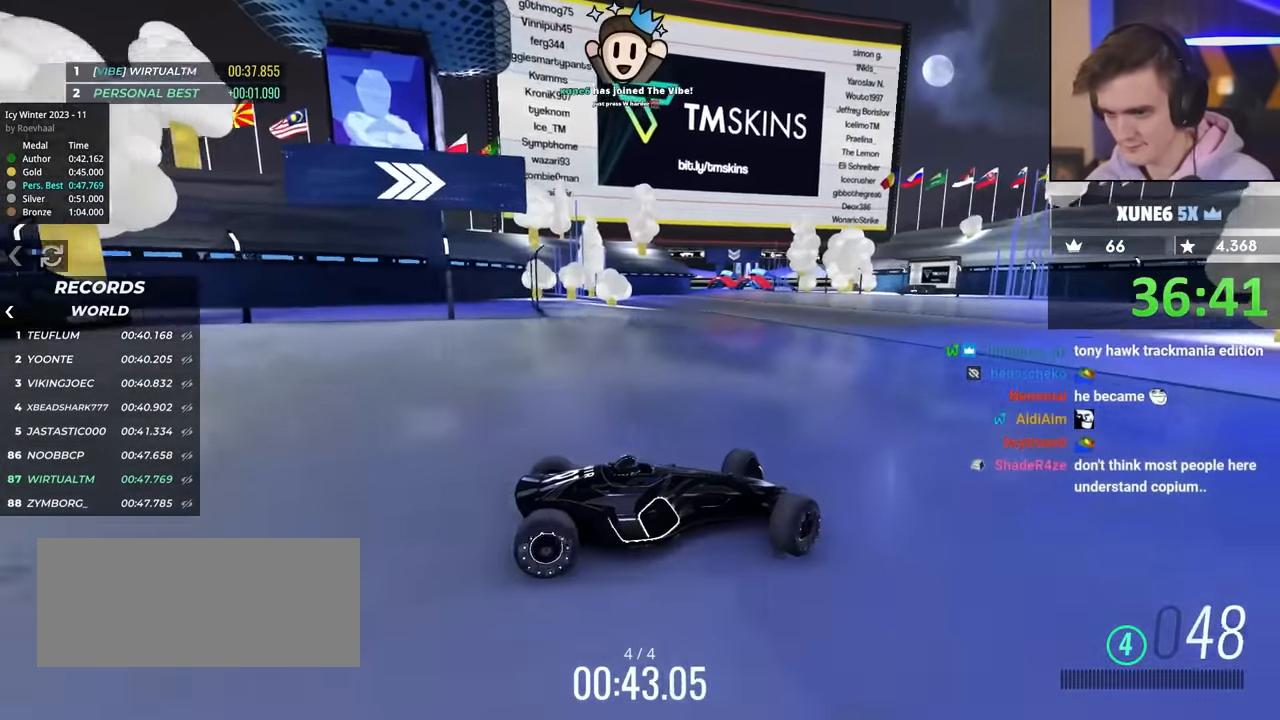
{"keys": ["left", "up"], "events": []}
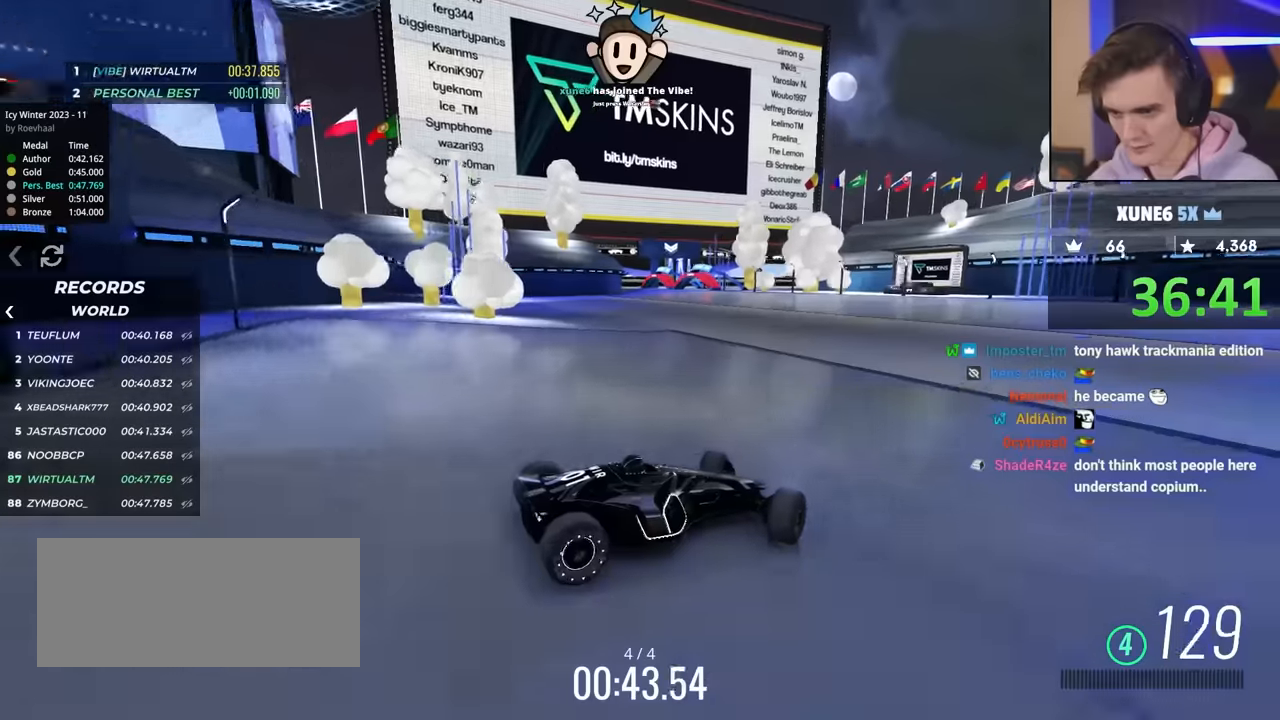
{"keys": ["left", "up"], "events": []}
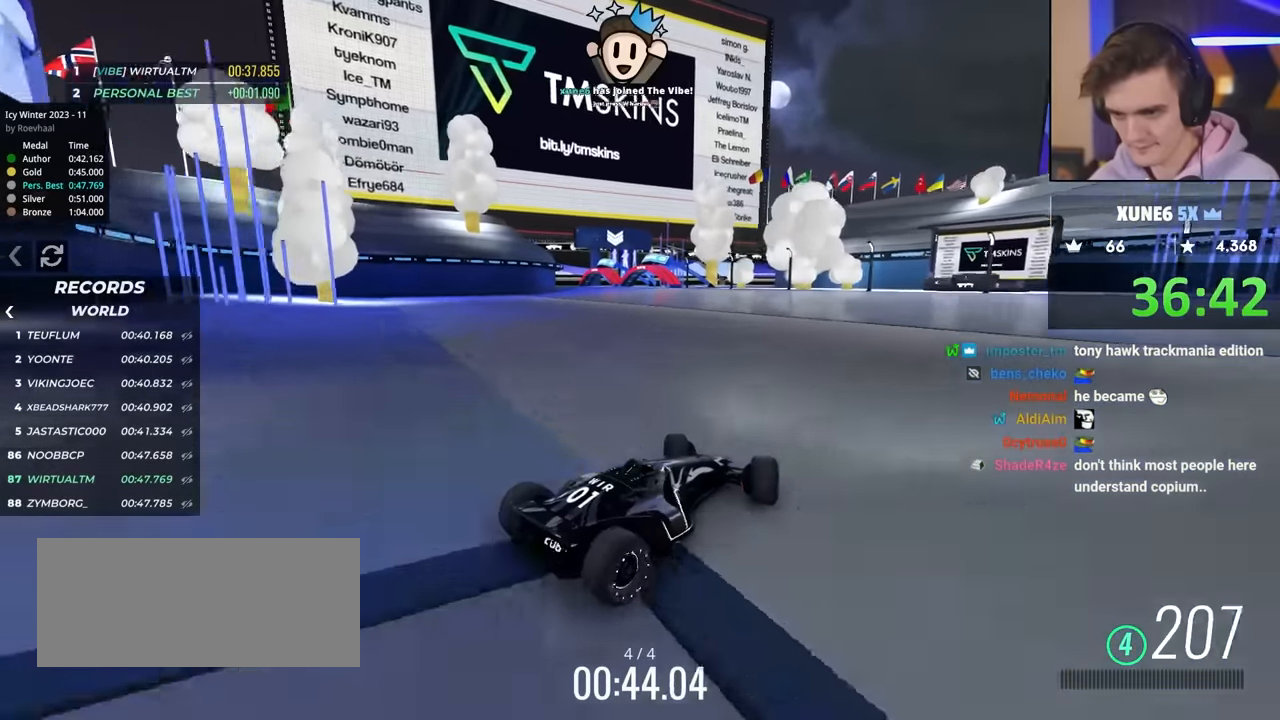
{"keys": ["left", "up"], "events": []}
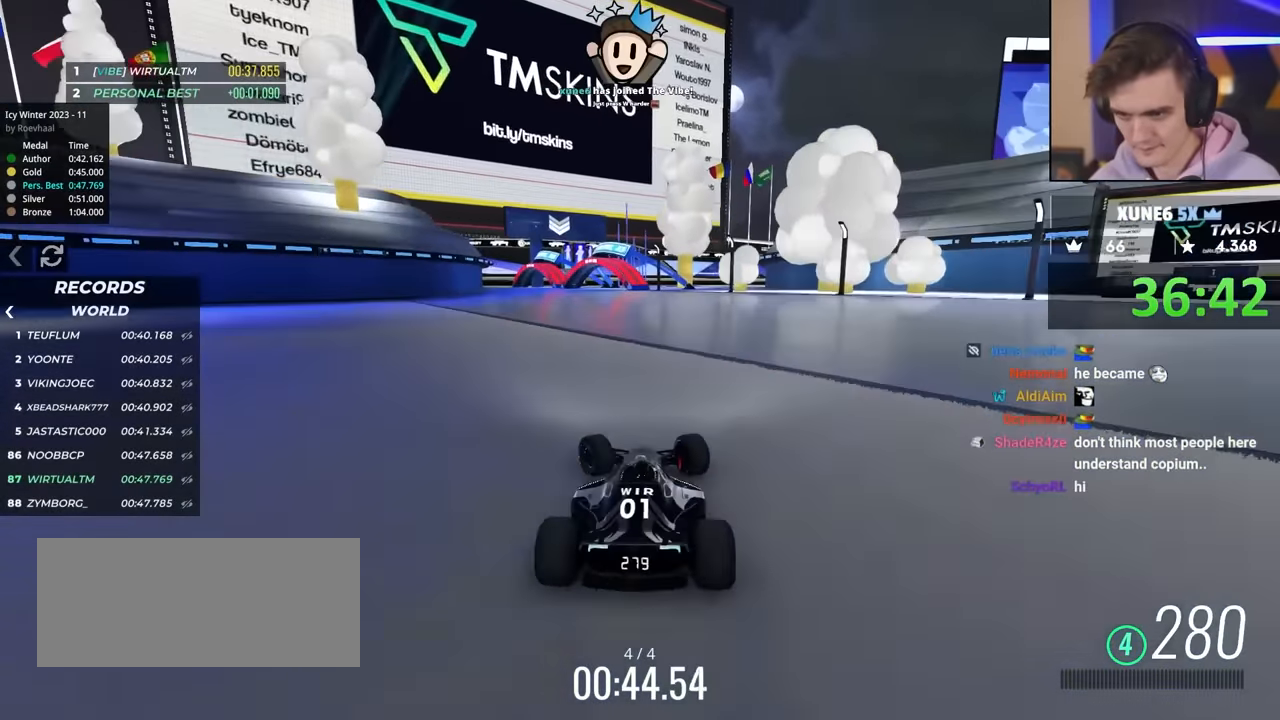
{"keys": ["right", "up"], "events": [[50, "left", "up"], [100, "right", "down"]]}
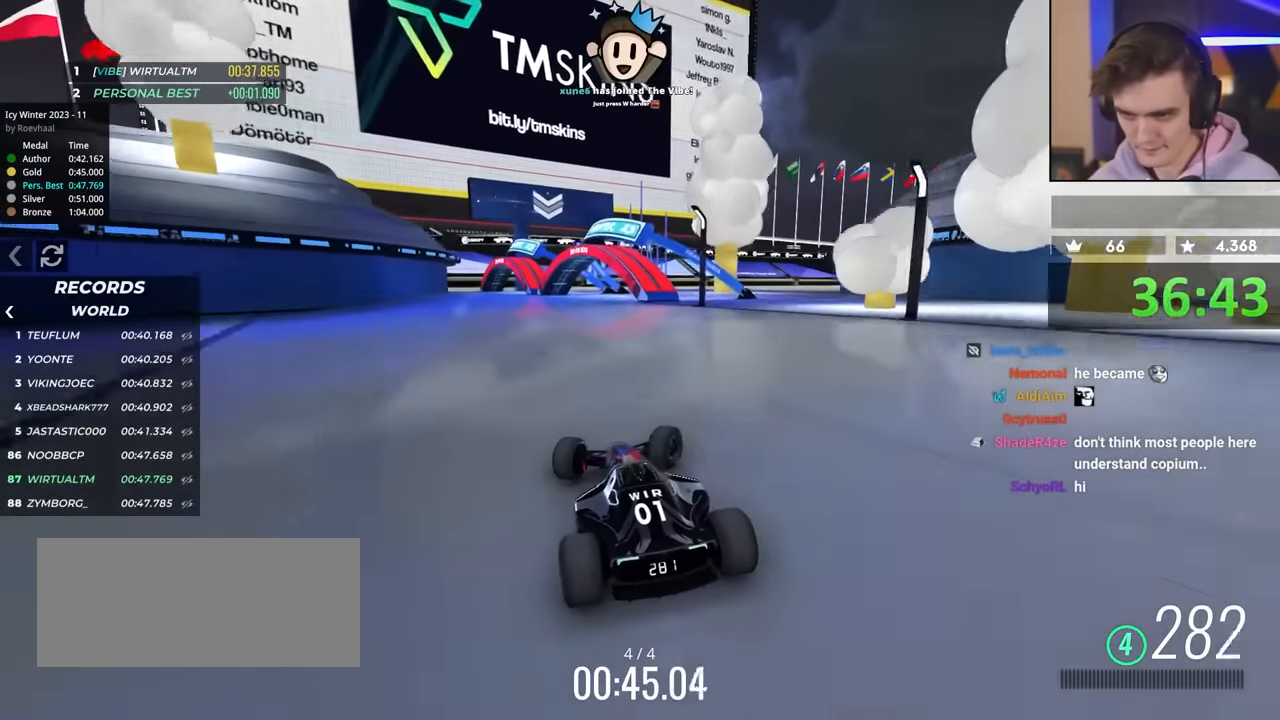
{"keys": ["right", "up"], "events": [[67, "right", "up"], [150, "left", "down"], [384, "left", "up"], [434, "right", "down"]]}
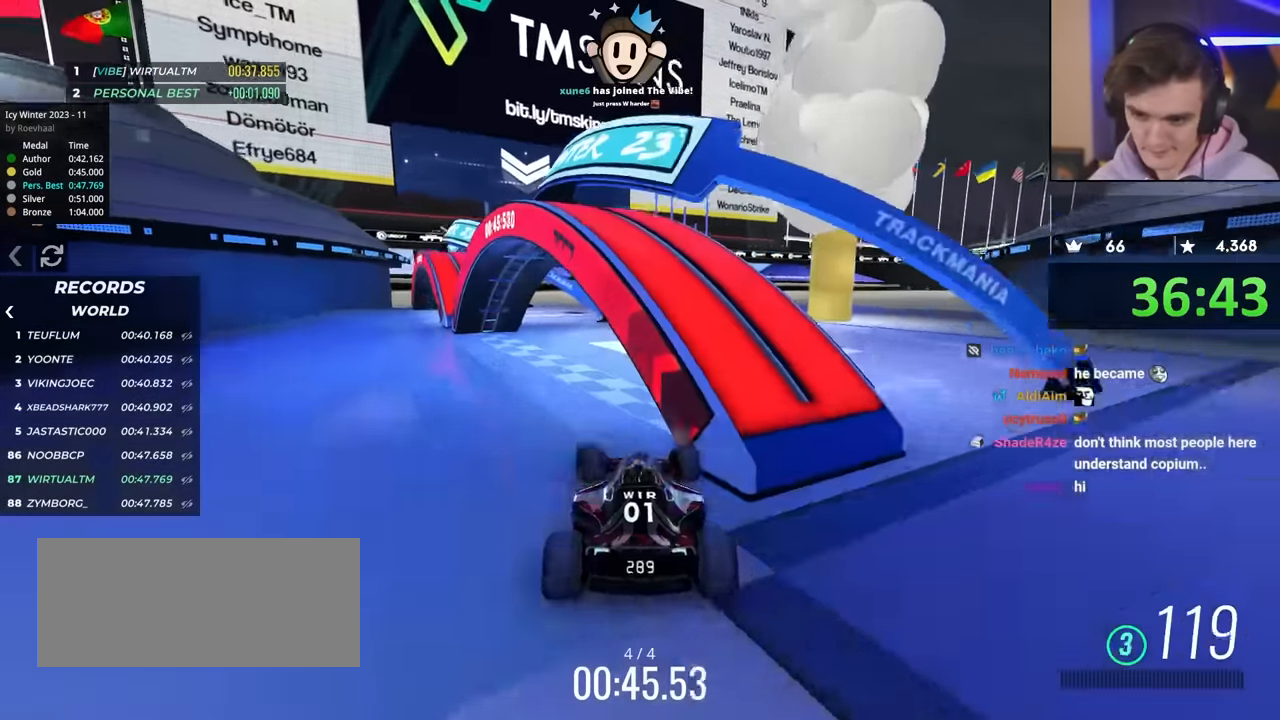
{"keys": ["left", "up"], "events": [[400, "left", "down"], [400, "right", "up"]]}
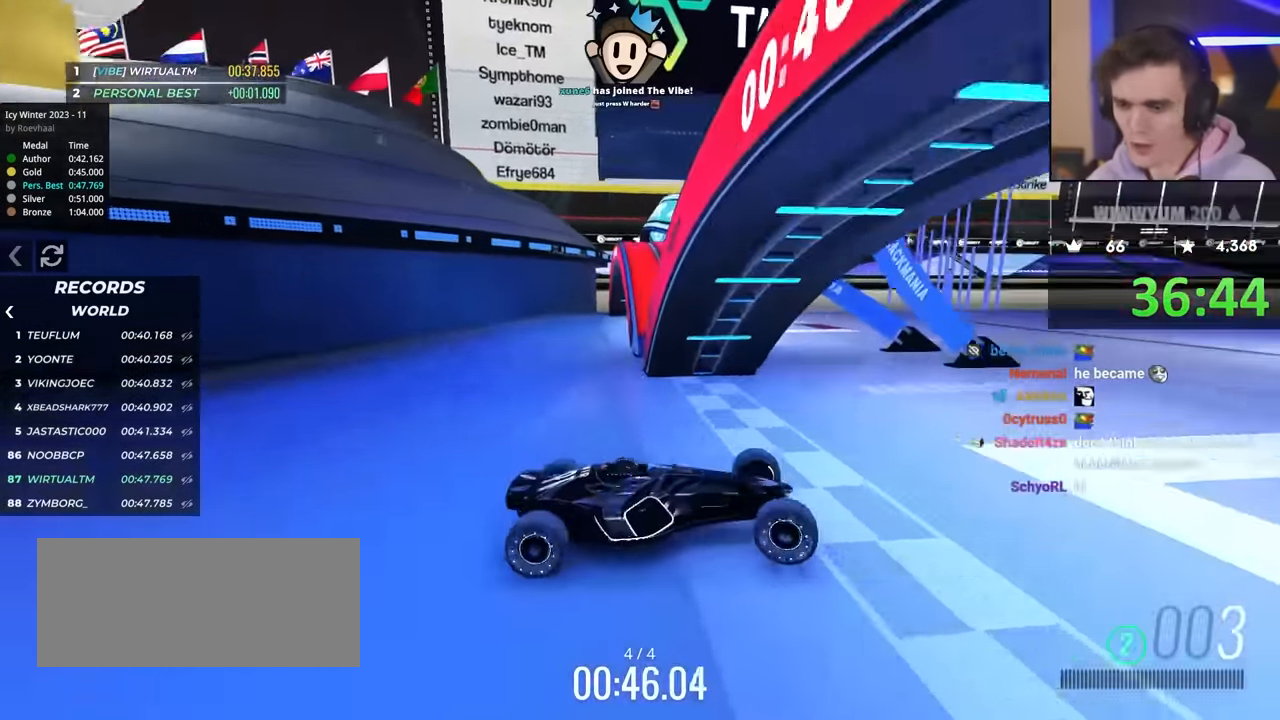
{"keys": ["down", "left", "up"], "events": [[100, "down", "down"]]}
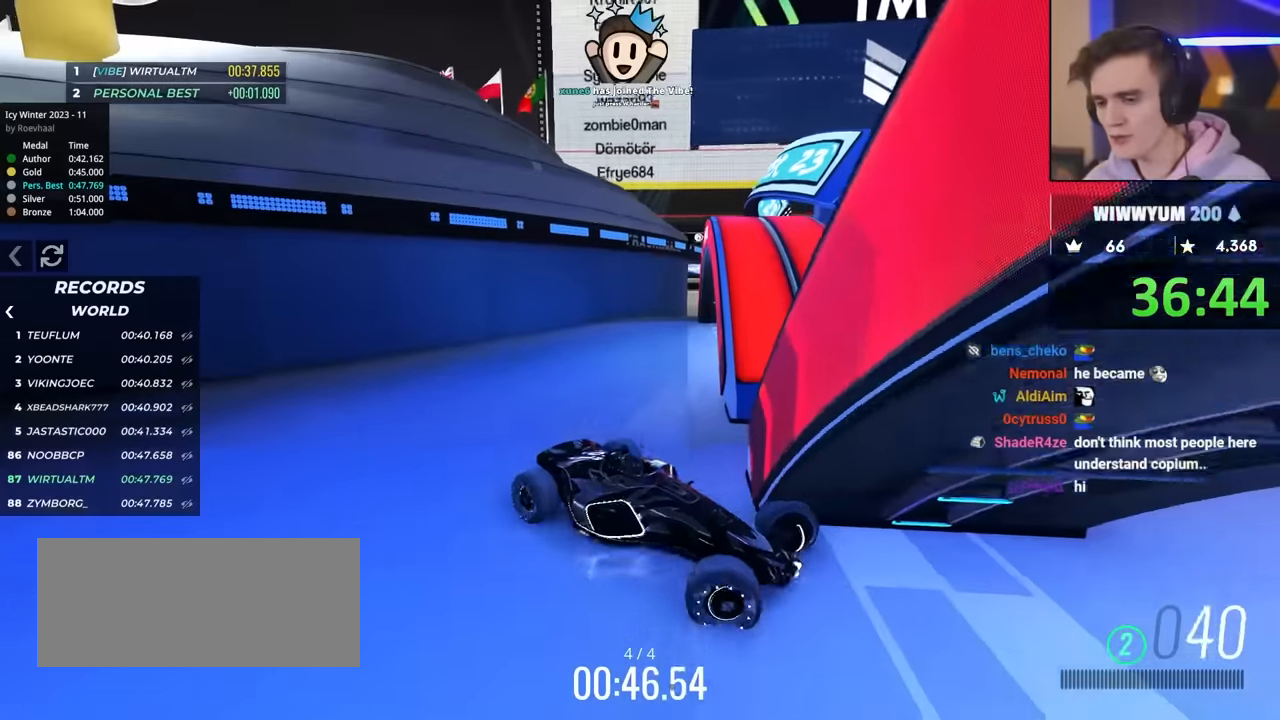
{"keys": ["left", "up"], "events": [[484, "down", "up"]]}
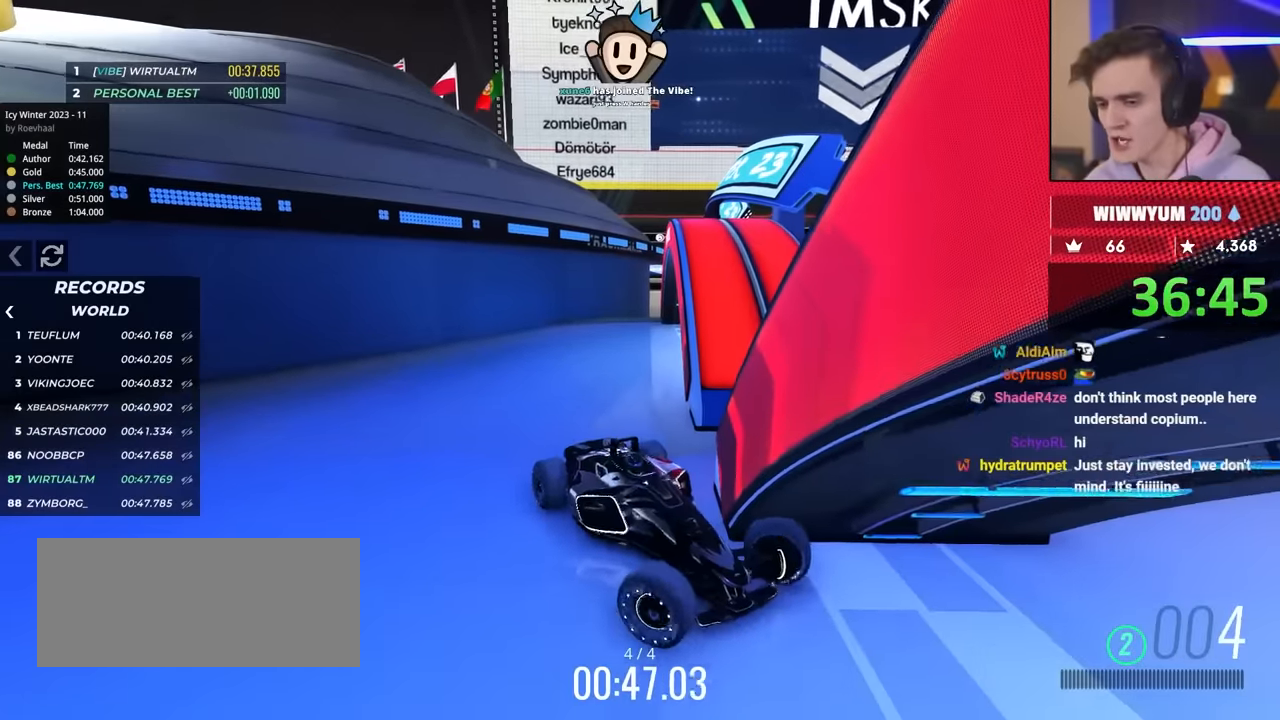
{"keys": ["left", "up"], "events": []}
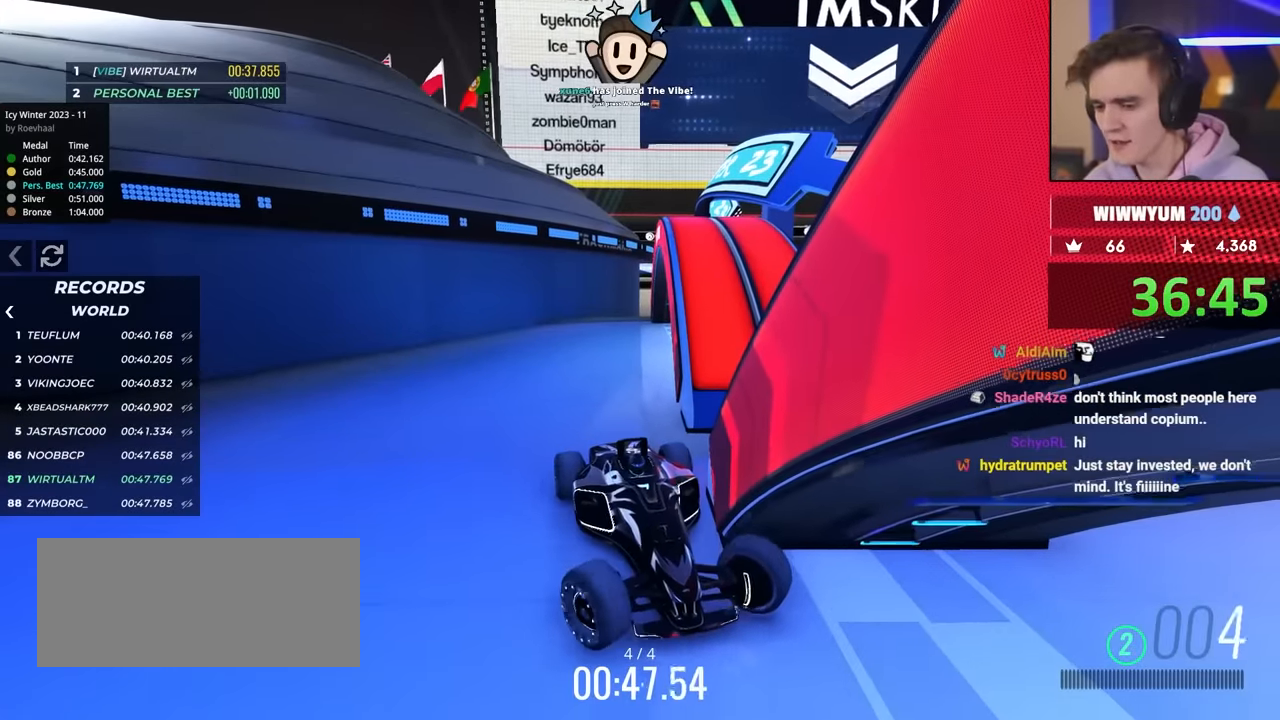
{"keys": ["left", "up"], "events": []}
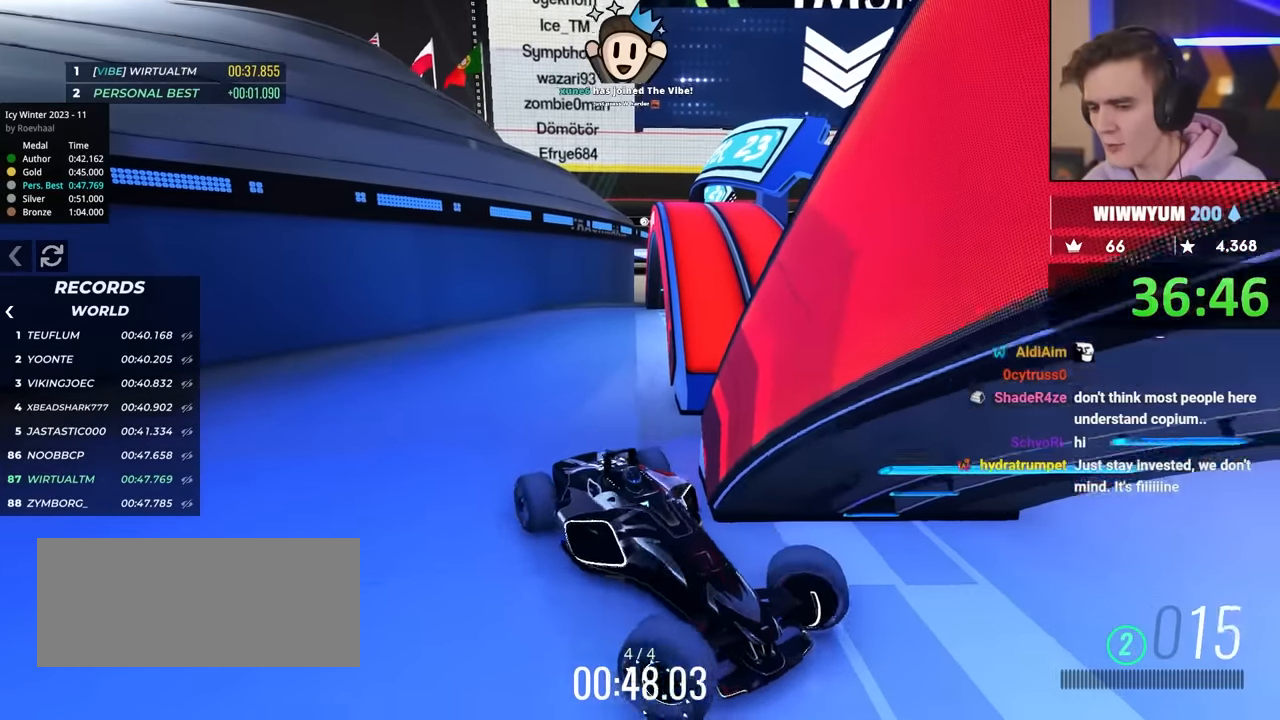
{"keys": ["left", "up"], "events": []}
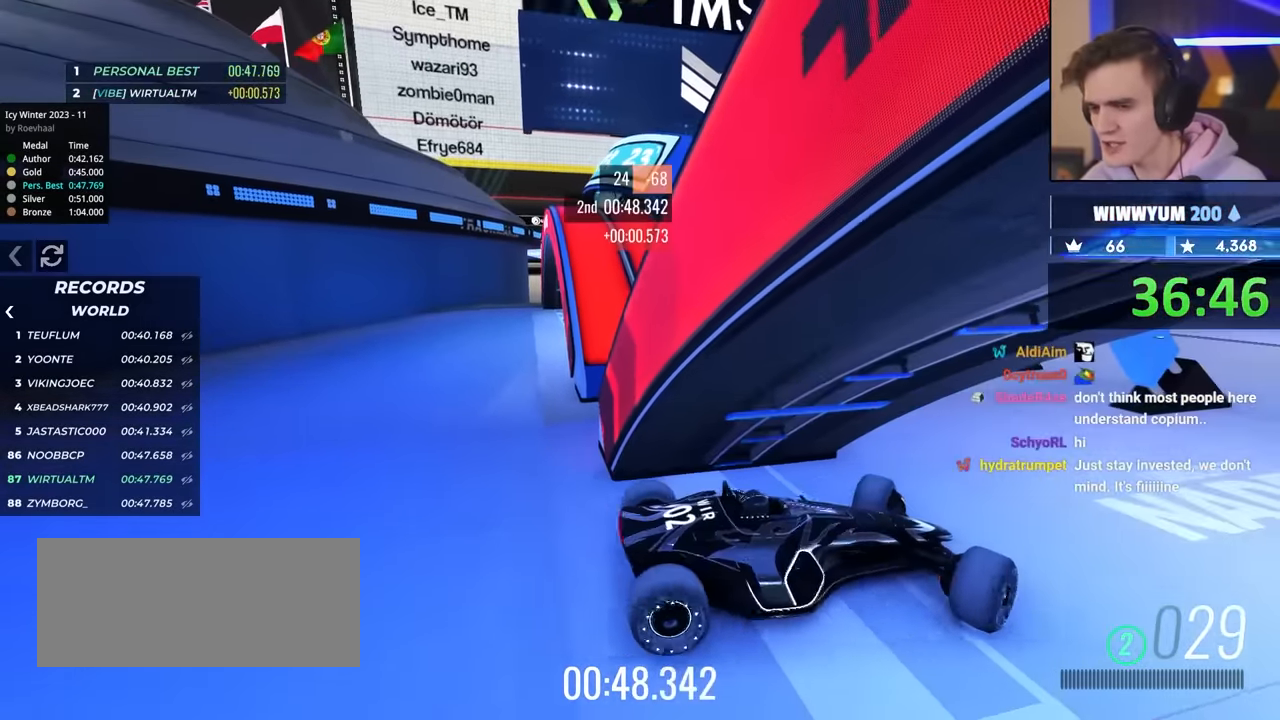
{"keys": ["up"], "events": [[67, "left", "up"]]}
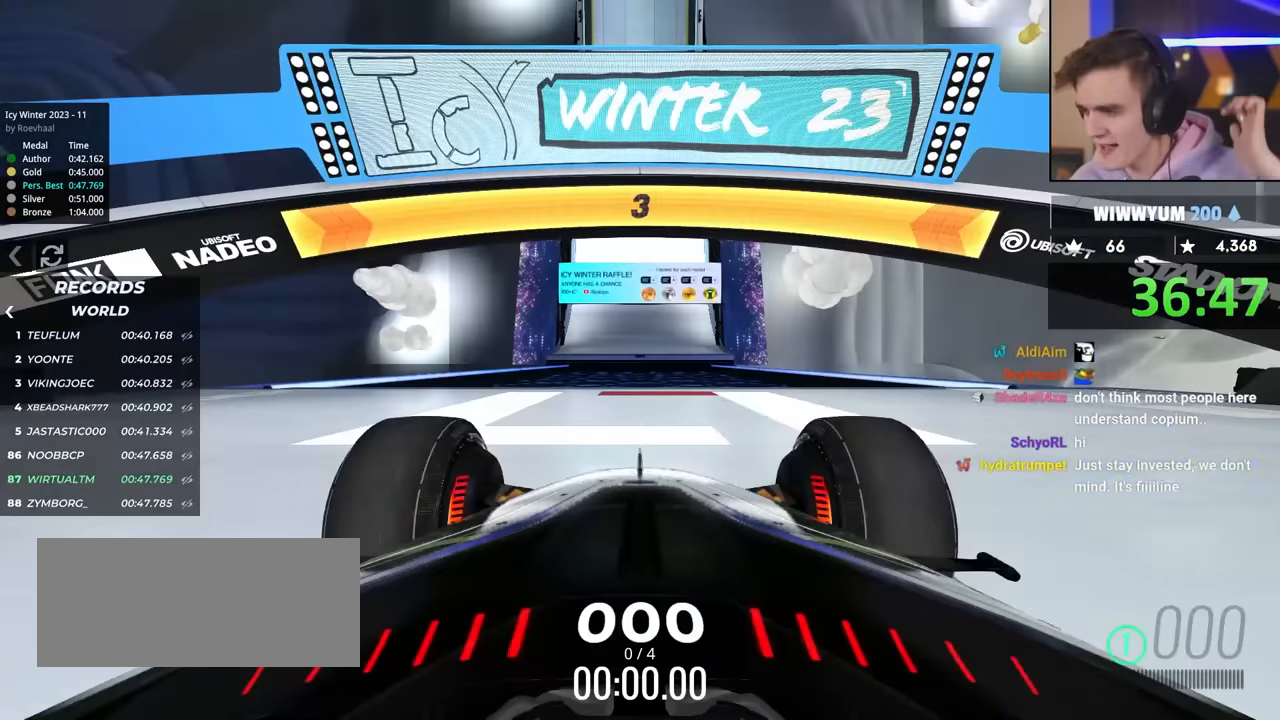
{"keys": ["up"], "events": [[317, "left", "down"], [400, "left", "up"]]}
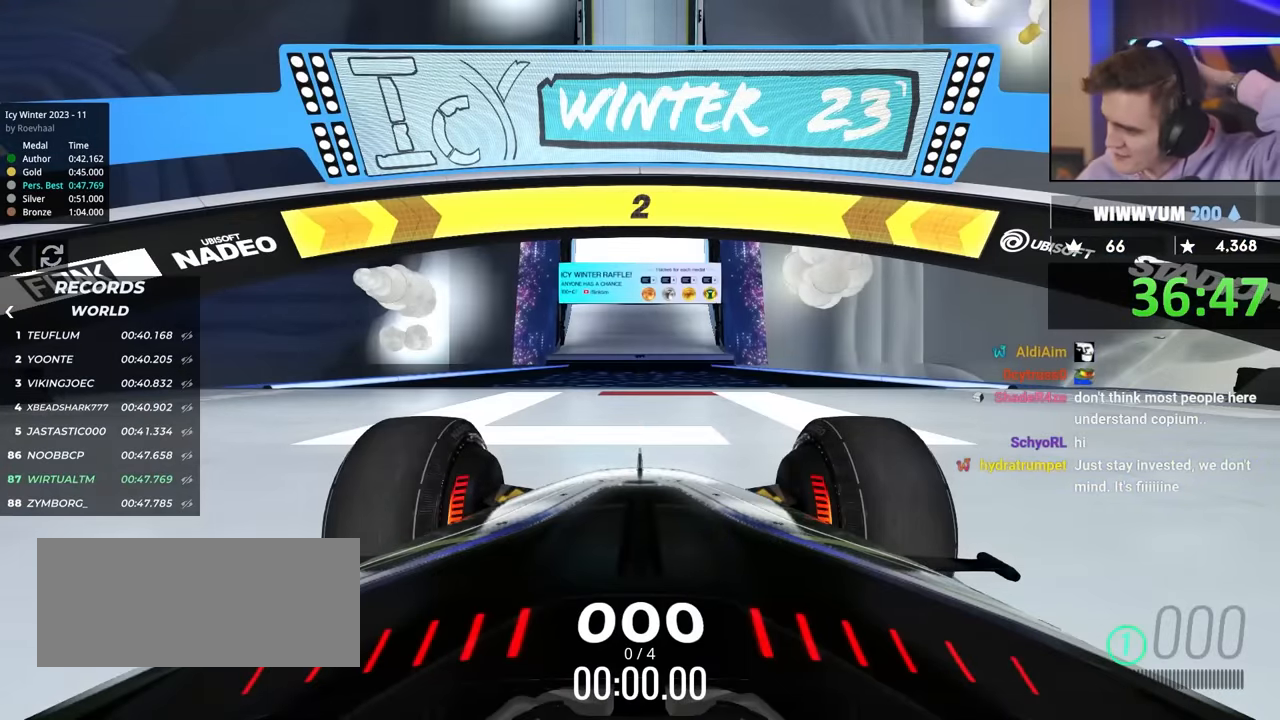
{"keys": ["up"], "events": []}
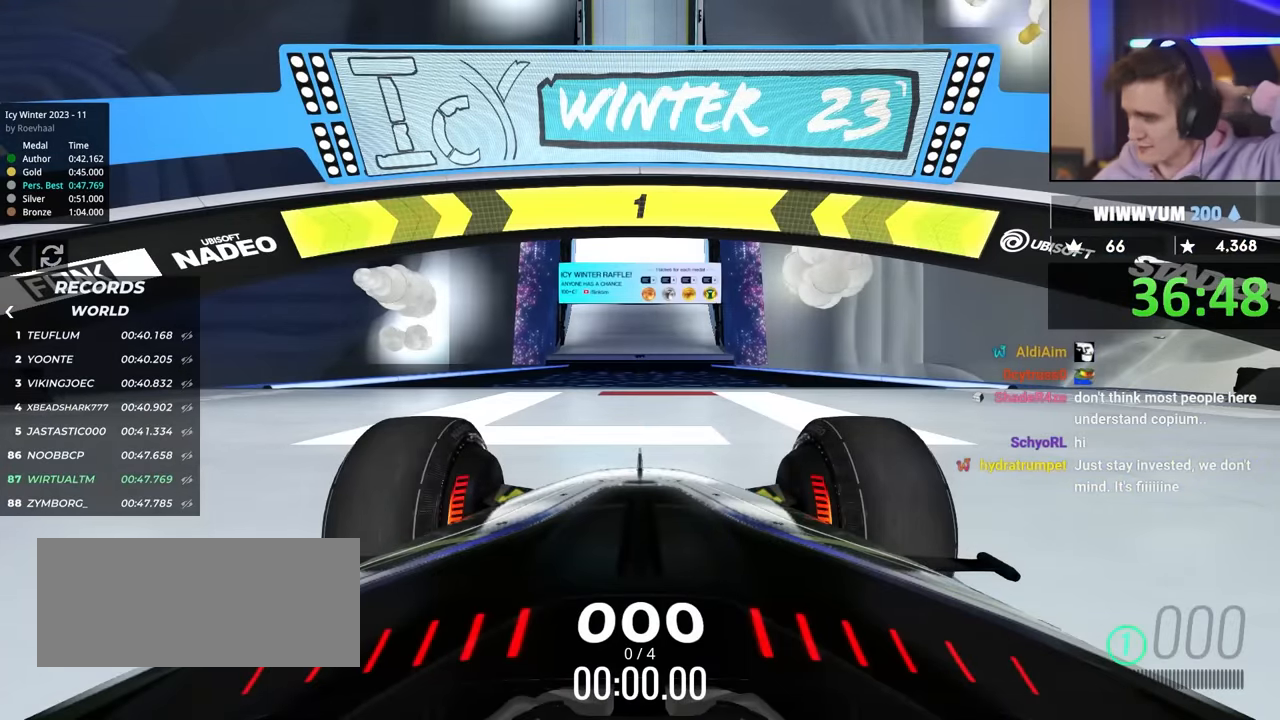
{"keys": ["up"], "events": []}
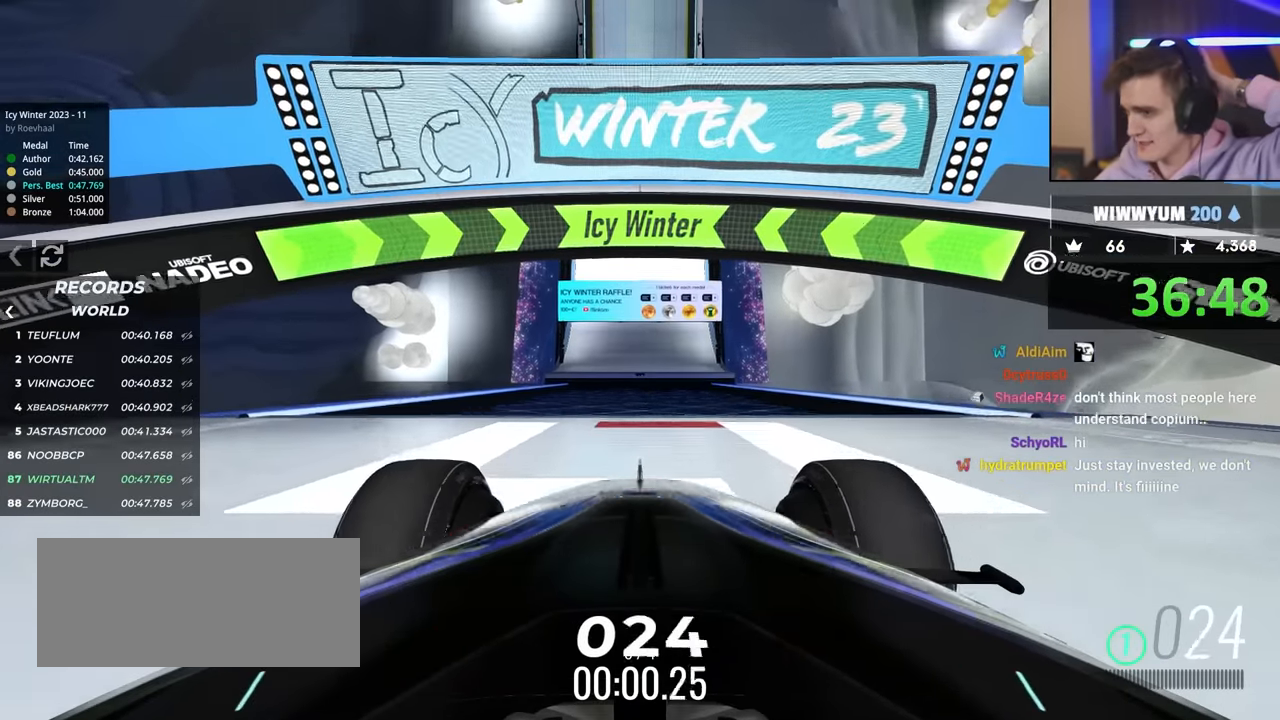
{"keys": ["up"], "events": []}
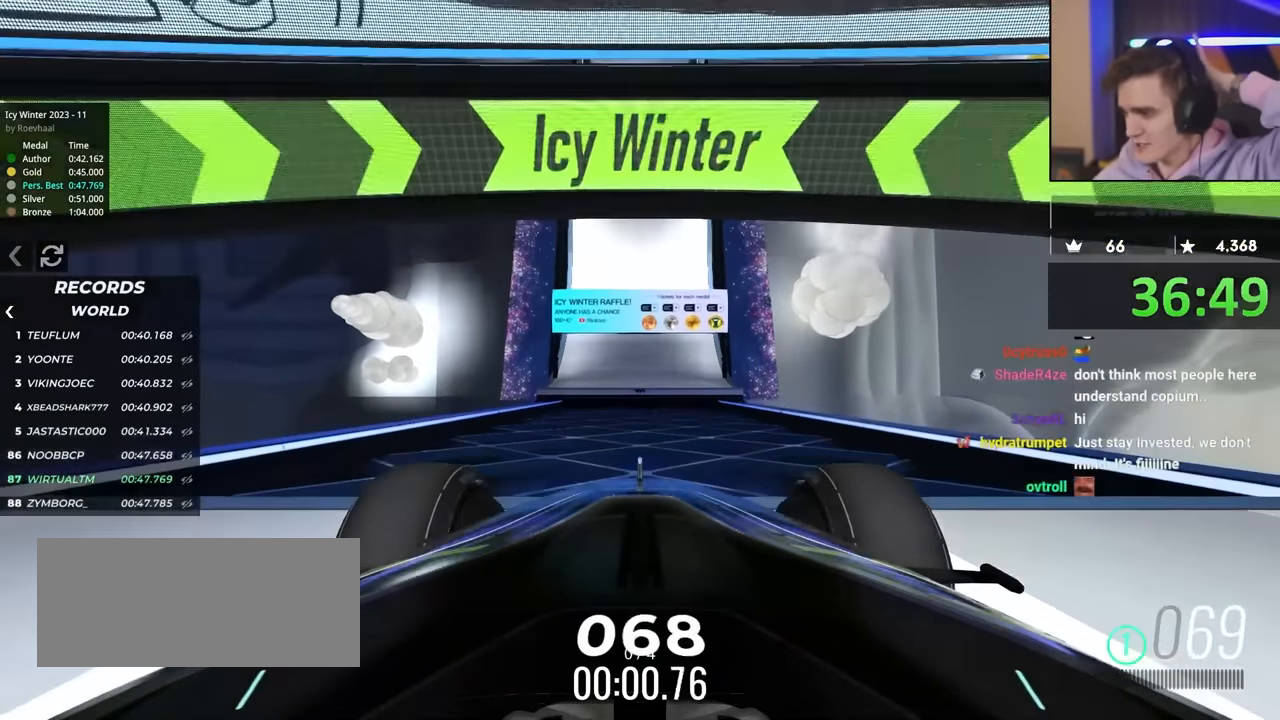
{"keys": ["up"], "events": []}
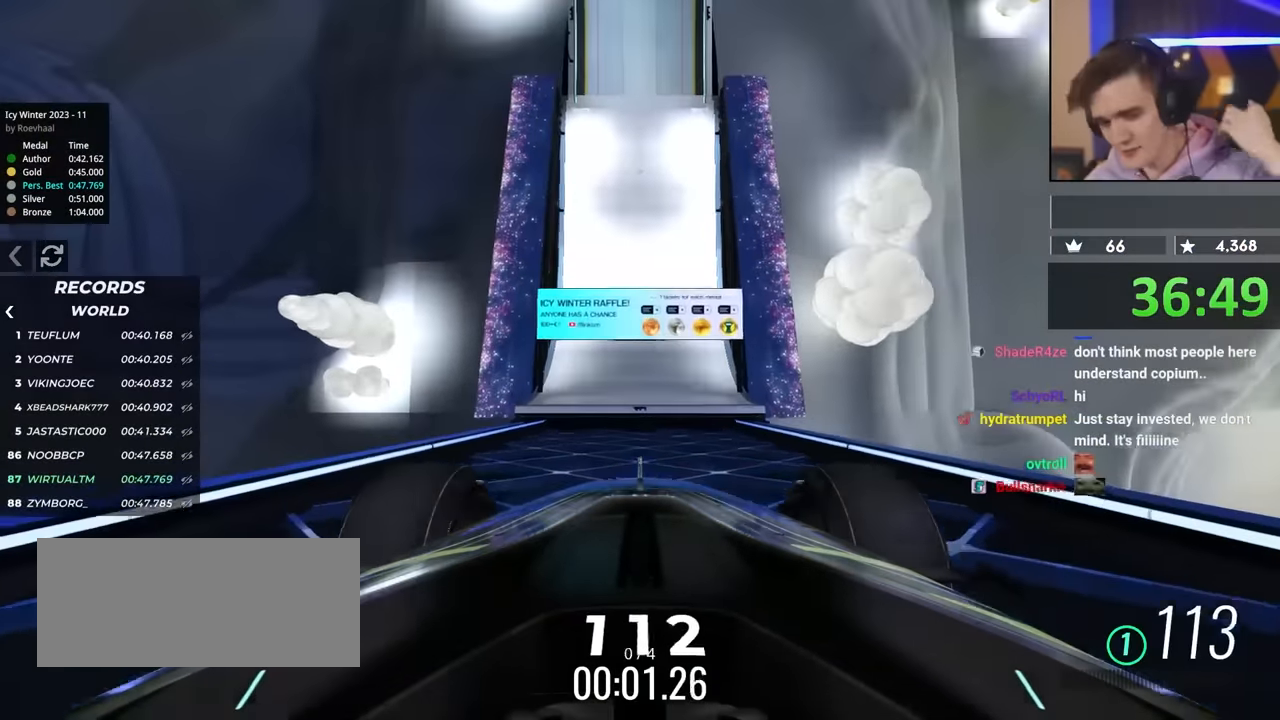
{"keys": ["up"], "events": []}
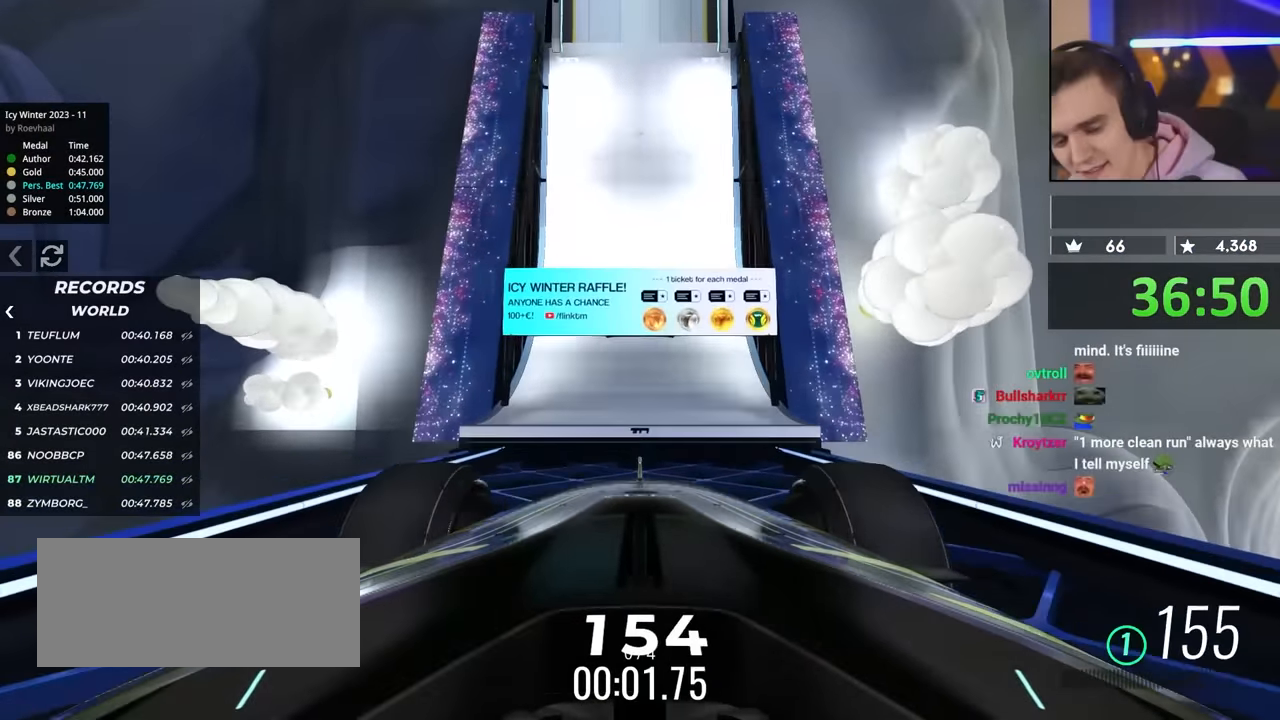
{"keys": ["up"], "events": []}
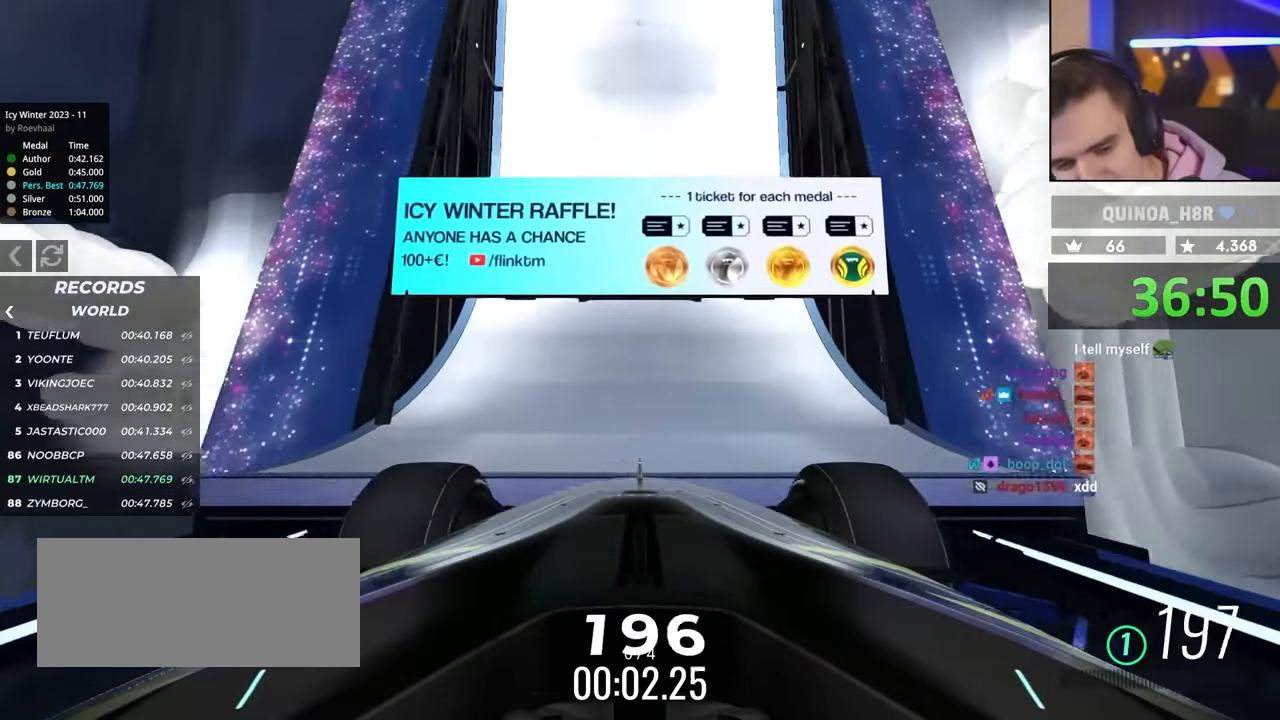
{"keys": ["up"], "events": []}
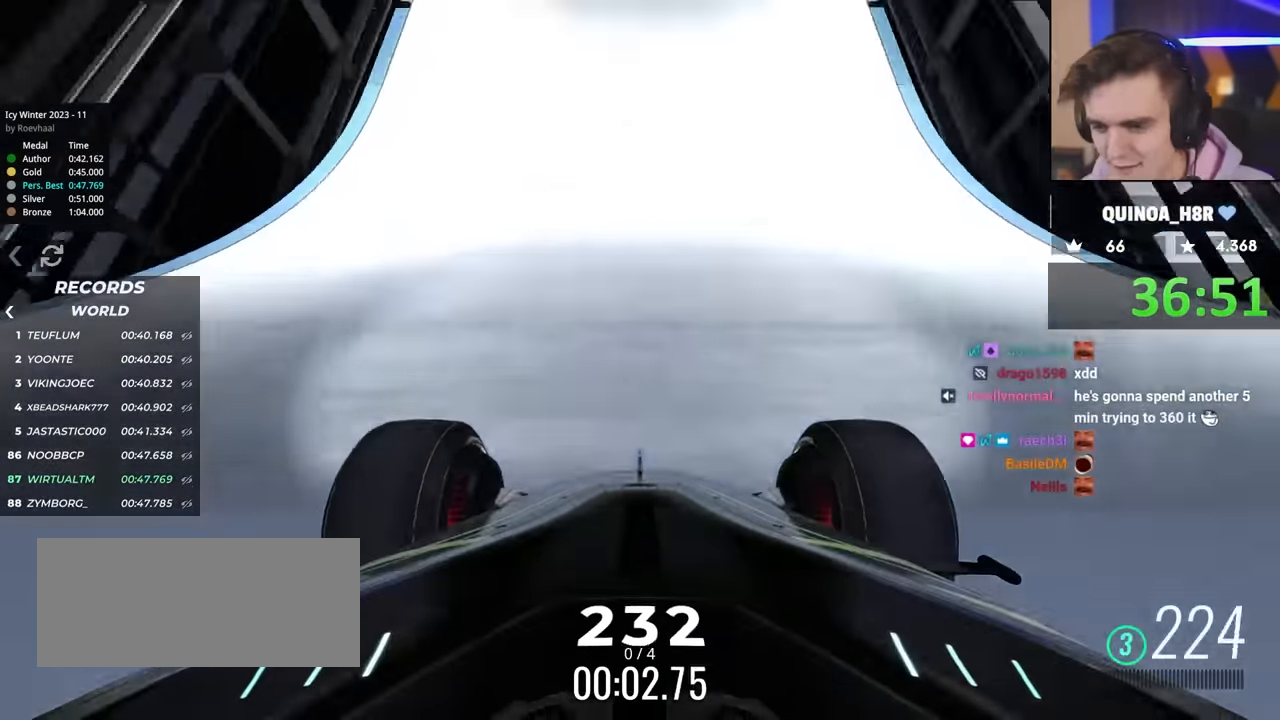
{"keys": ["up"], "events": [[234, "right", "down"], [301, "right", "up"]]}